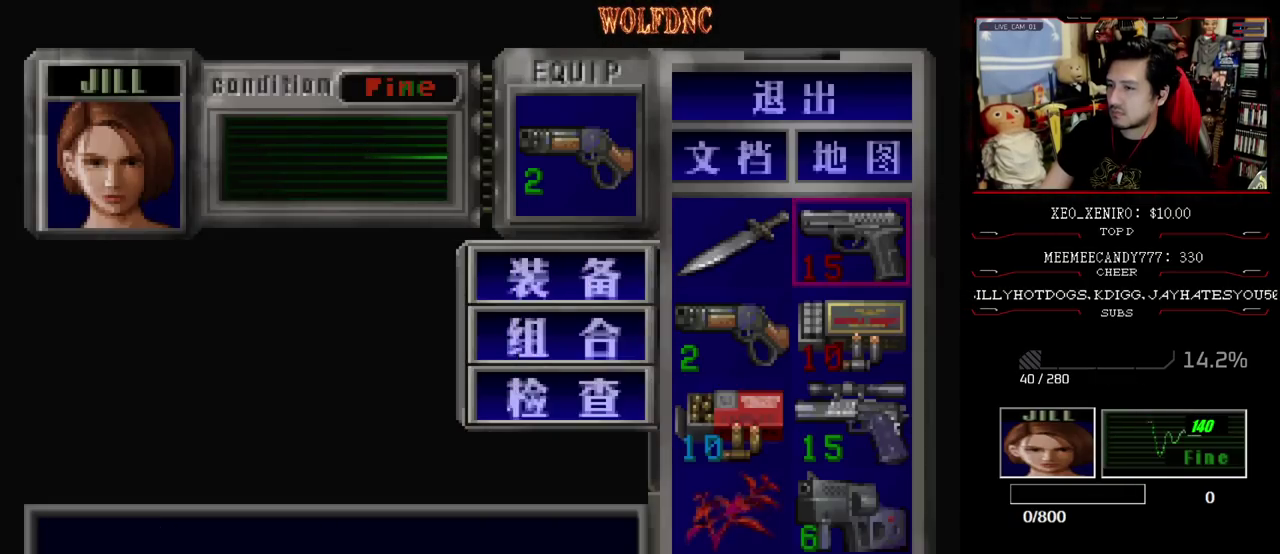
Gameplay with a controller (PlayStation layout); each line is a JSON object with the inputs held at the frame after it. "events" lists button and stick changes between this image and that frame as [ms after this image, input, new state], when the widget could be followed in between. Not read: L3 R3.
{"buttons": ["R1"], "events": [[33, "CROSS", "down"], [117, "CROSS", "up"], [217, "CIRCLE", "down"], [317, "CIRCLE", "up"], [450, "R1", "down"]]}
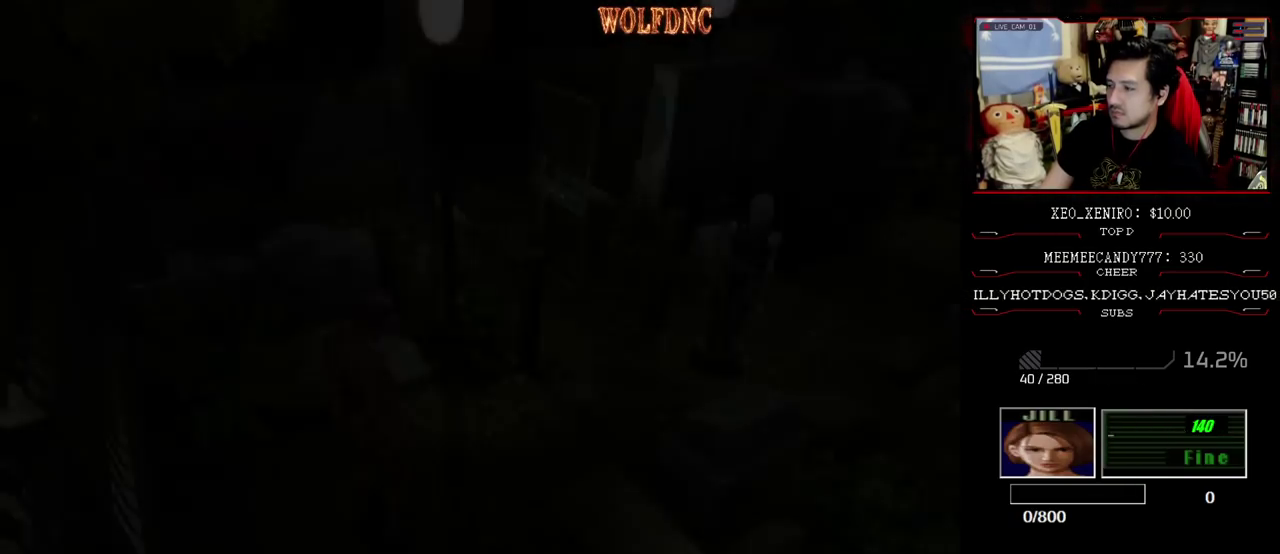
{"buttons": ["CROSS", "R1"], "events": [[467, "CROSS", "down"]]}
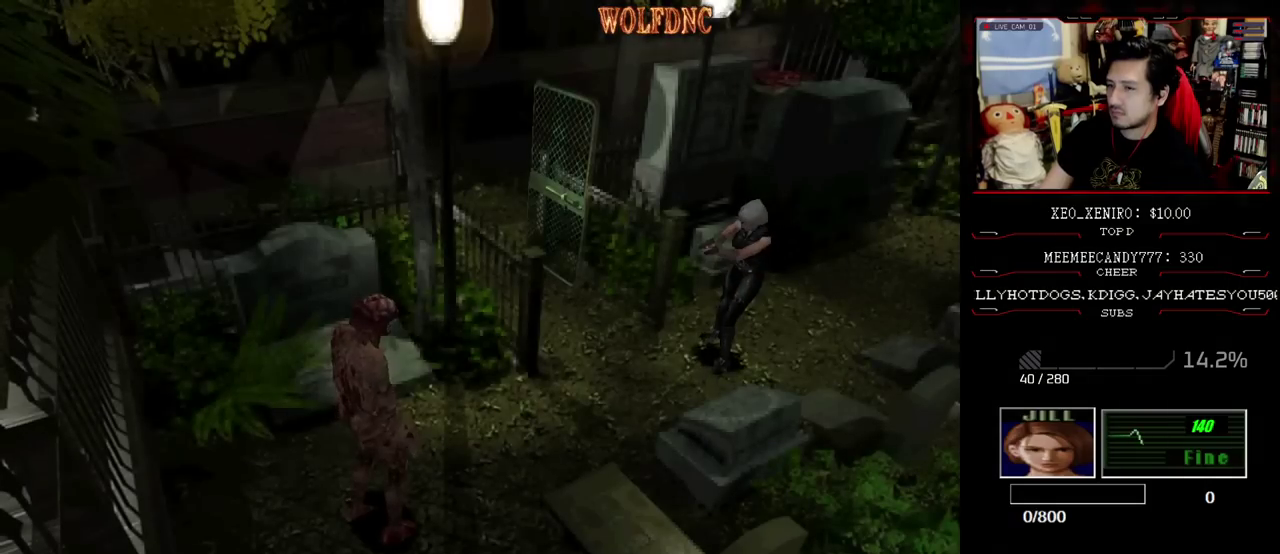
{"buttons": ["R1"], "events": [[17, "CROSS", "up"], [67, "CROSS", "down"], [200, "CROSS", "up"]]}
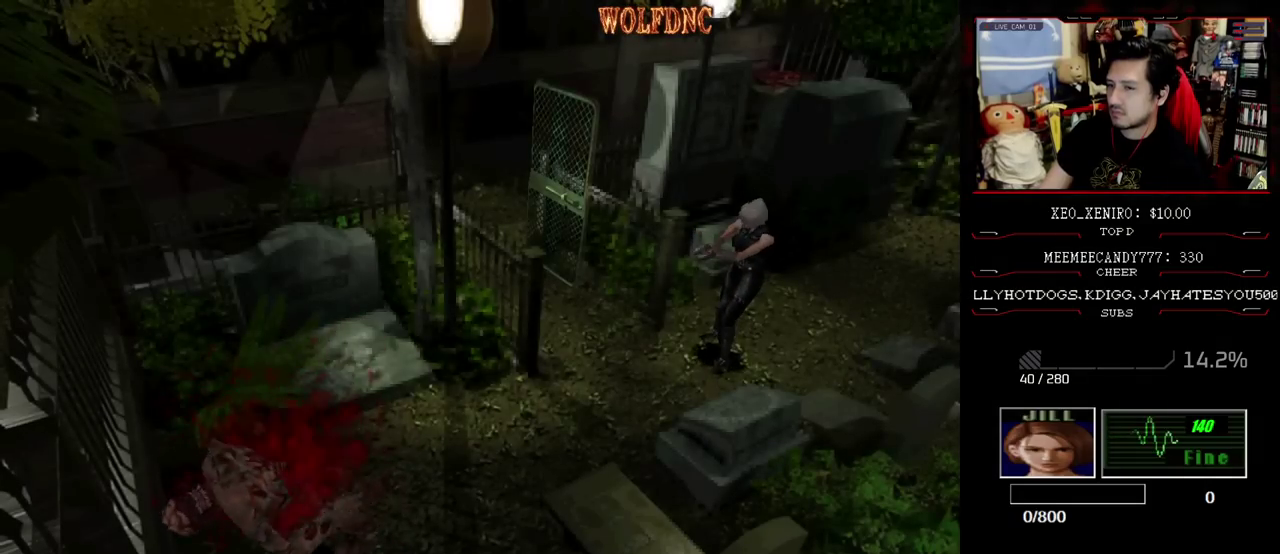
{"buttons": ["R1"], "events": [[217, "CROSS", "down"], [350, "CROSS", "up"]]}
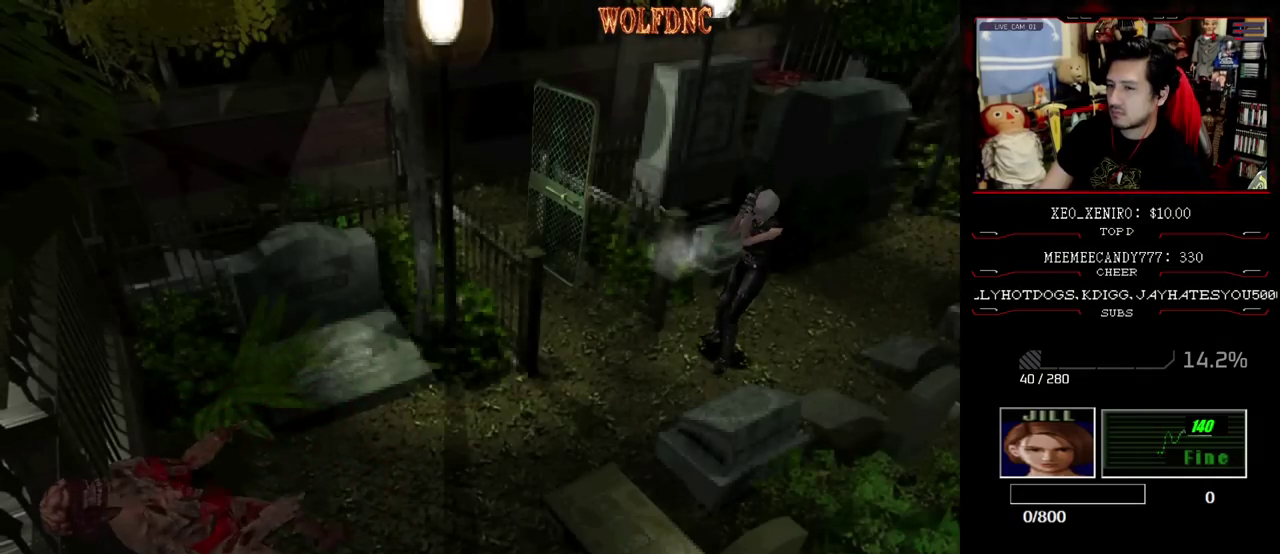
{"buttons": ["CROSS", "R1"], "events": [[367, "CROSS", "down"]]}
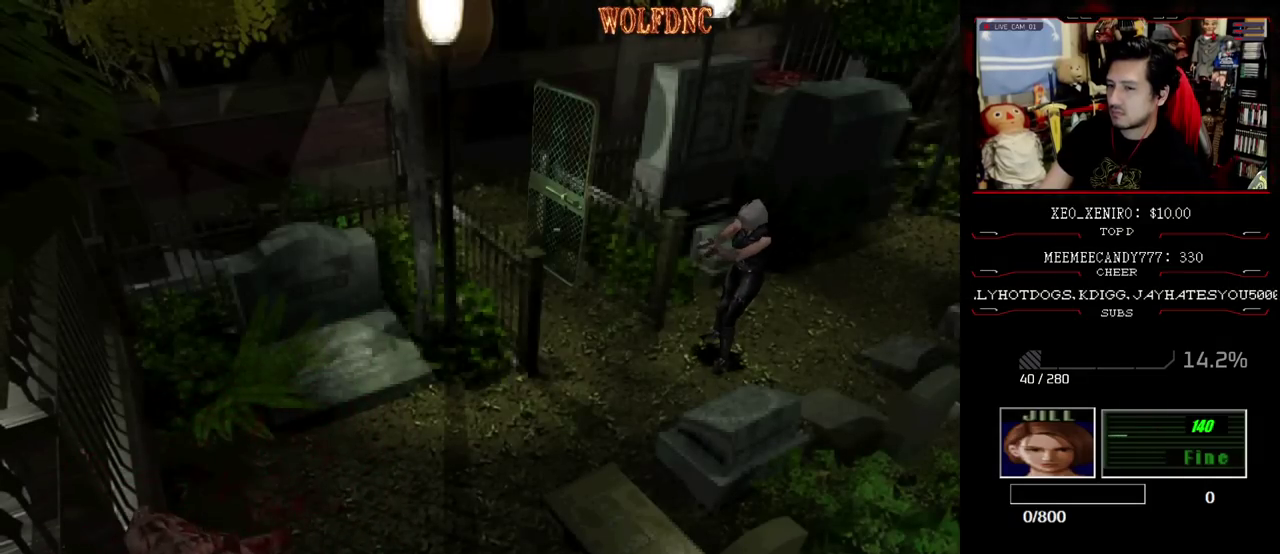
{"buttons": ["R1"], "events": [[100, "CROSS", "up"]]}
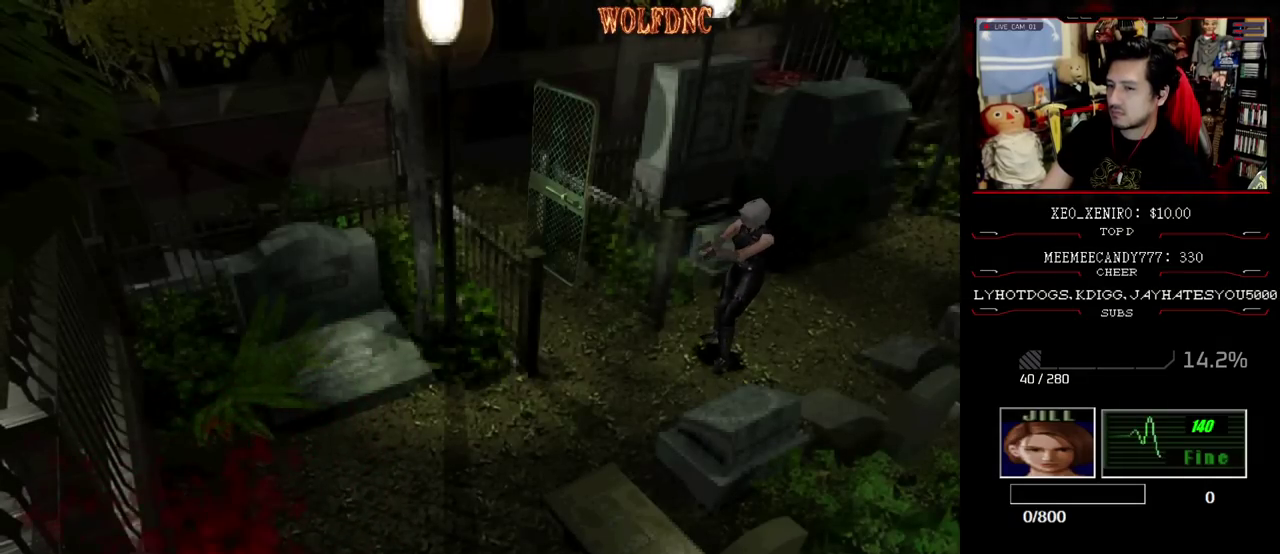
{"buttons": ["R1"], "events": [[167, "CROSS", "down"], [350, "CROSS", "up"]]}
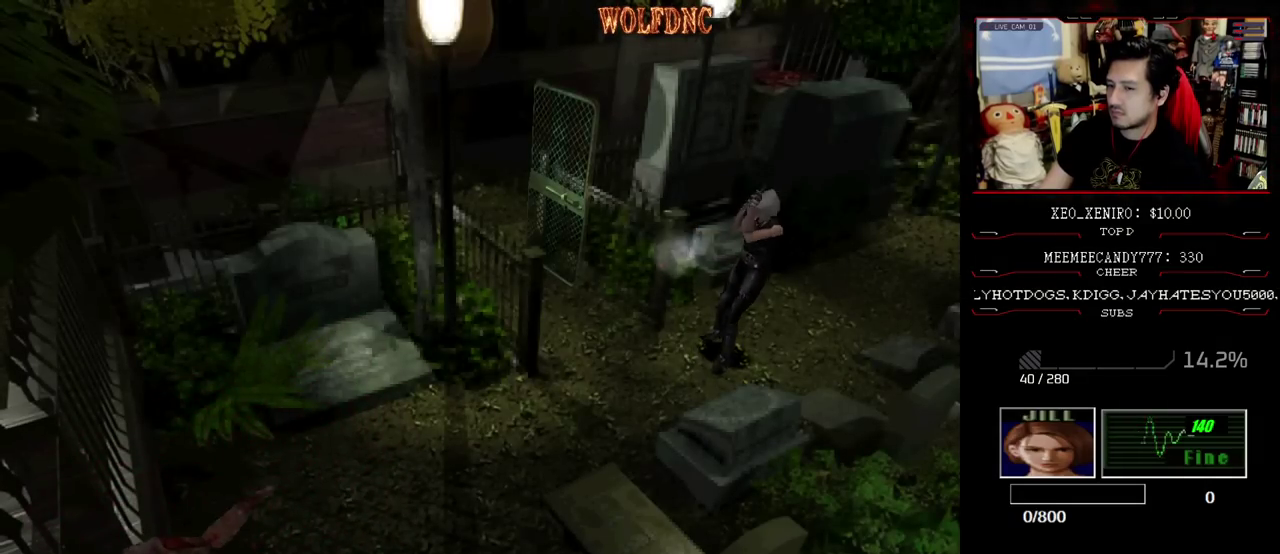
{"buttons": ["CROSS", "R1"], "events": [[417, "CROSS", "down"]]}
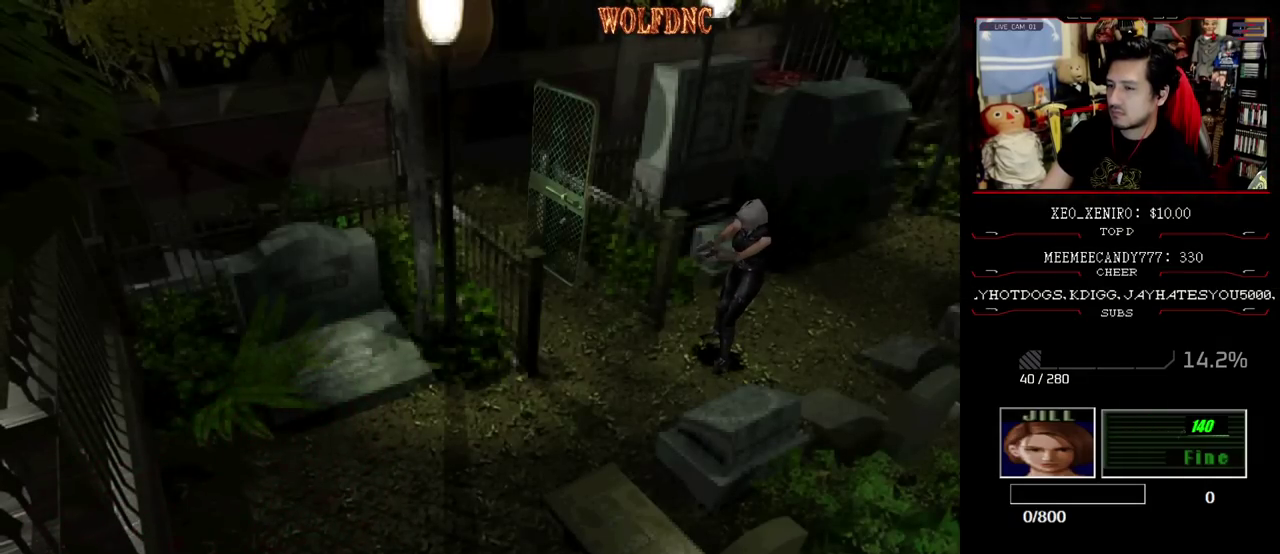
{"buttons": ["R1"], "events": [[100, "CROSS", "up"]]}
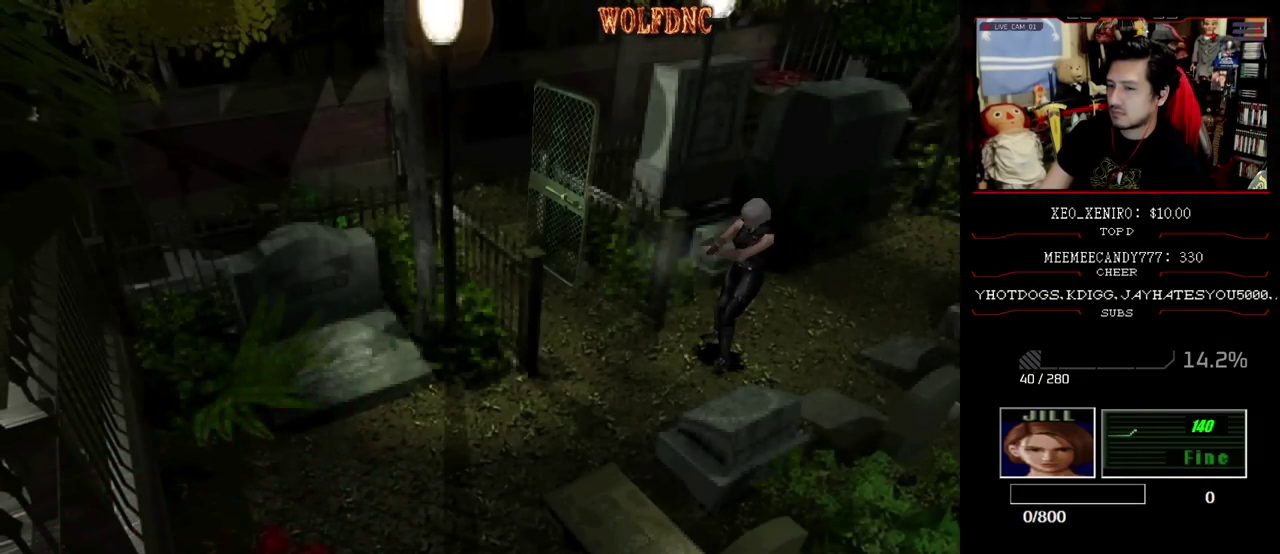
{"buttons": ["R1"], "events": [[67, "DPAD_LEFT", "down"], [217, "DPAD_LEFT", "up"], [267, "CROSS", "down"], [350, "CROSS", "up"]]}
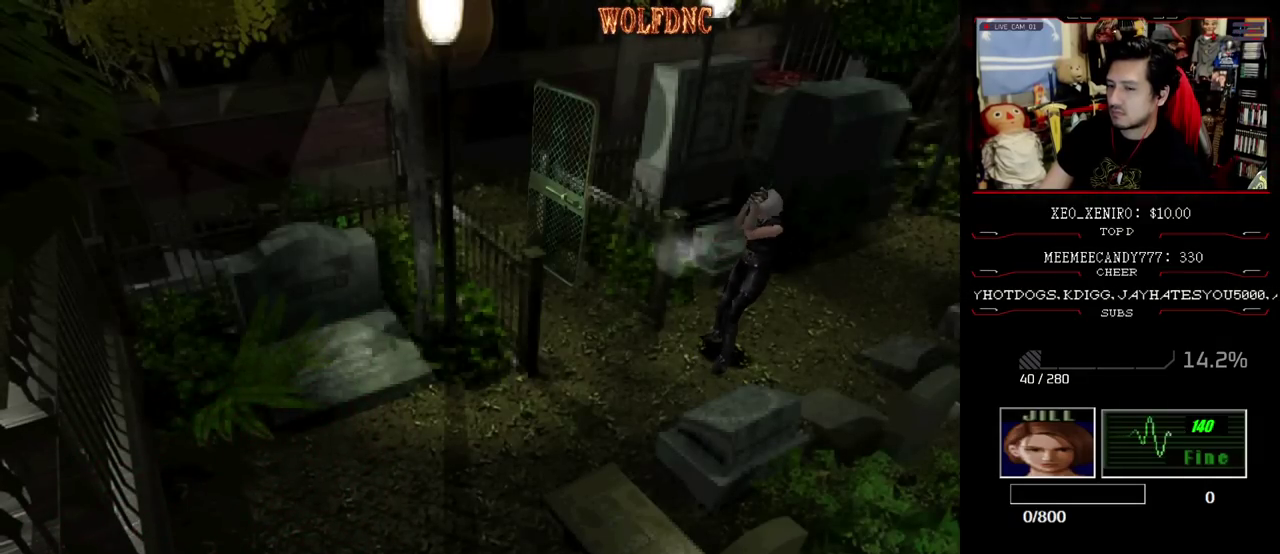
{"buttons": [], "events": [[467, "R1", "up"]]}
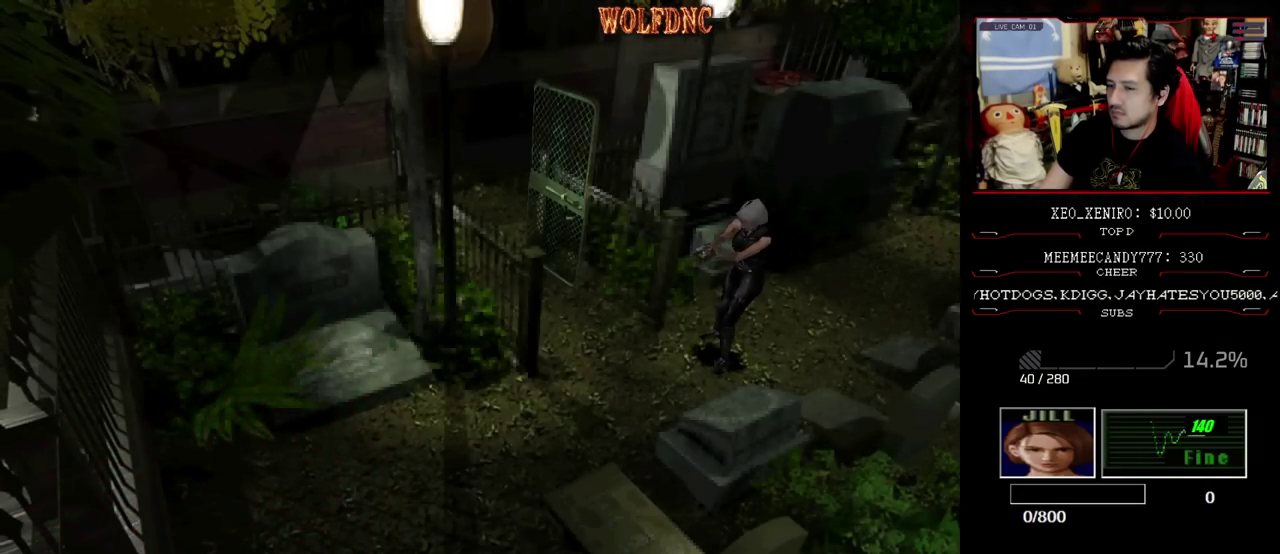
{"buttons": ["SQUARE", "DPAD_UP", "DPAD_RIGHT"], "events": [[250, "DPAD_RIGHT", "down"], [300, "SQUARE", "down"], [333, "DPAD_UP", "down"]]}
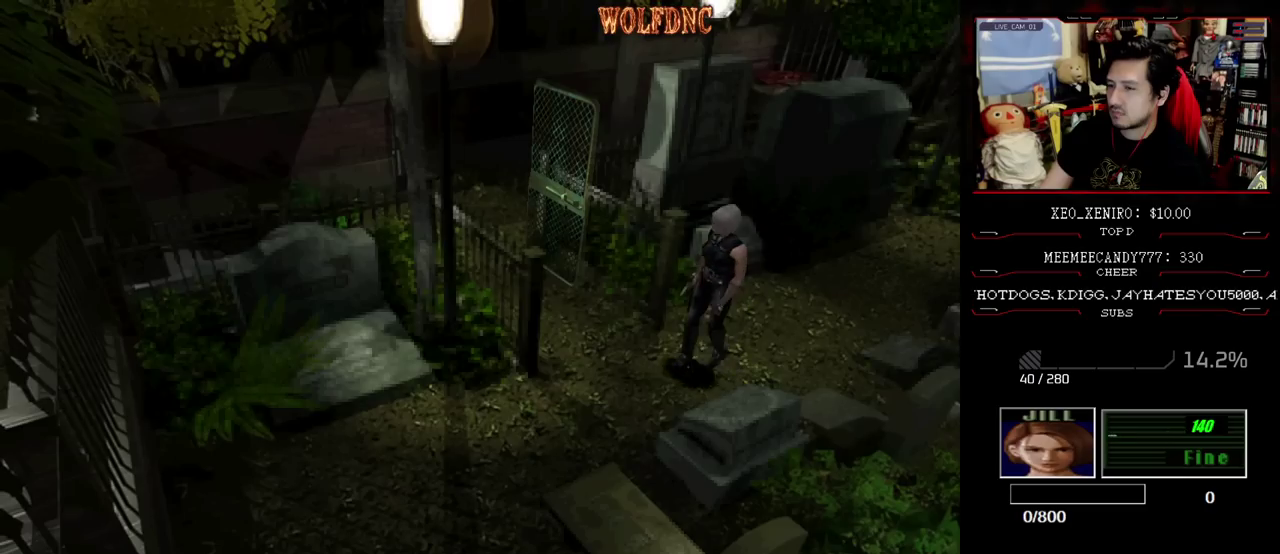
{"buttons": ["R1"], "events": [[117, "DPAD_RIGHT", "up"], [117, "R1", "down"], [167, "DPAD_UP", "up"], [167, "SQUARE", "up"]]}
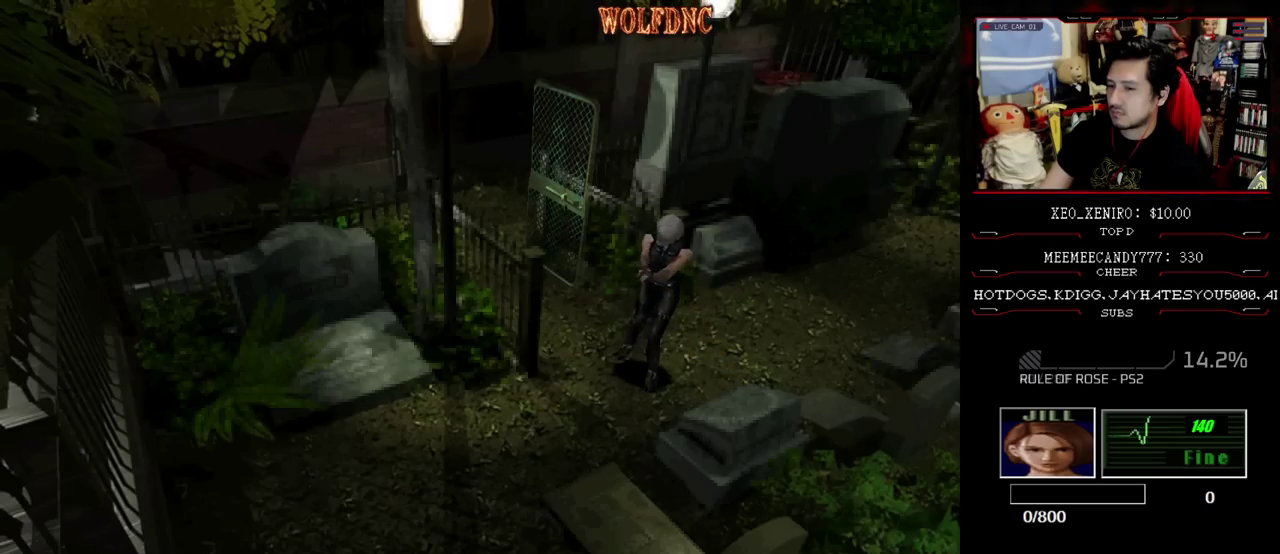
{"buttons": ["R1"], "events": [[50, "CROSS", "down"], [233, "CROSS", "up"]]}
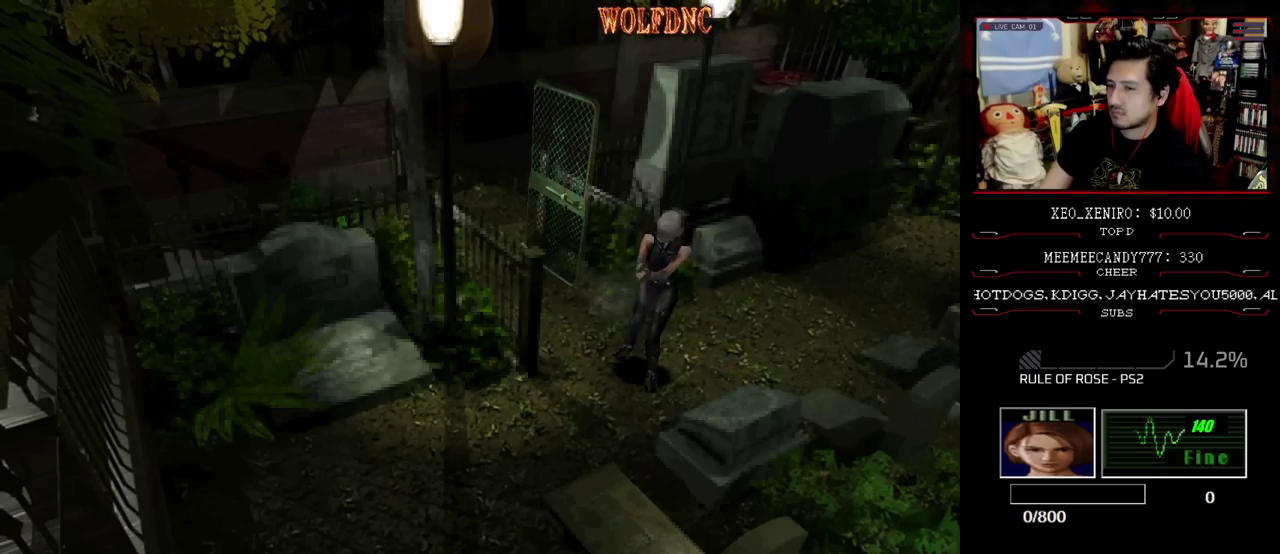
{"buttons": ["R1"], "events": [[250, "DPAD_RIGHT", "down"], [333, "CROSS", "down"], [333, "DPAD_RIGHT", "up"], [483, "CROSS", "up"]]}
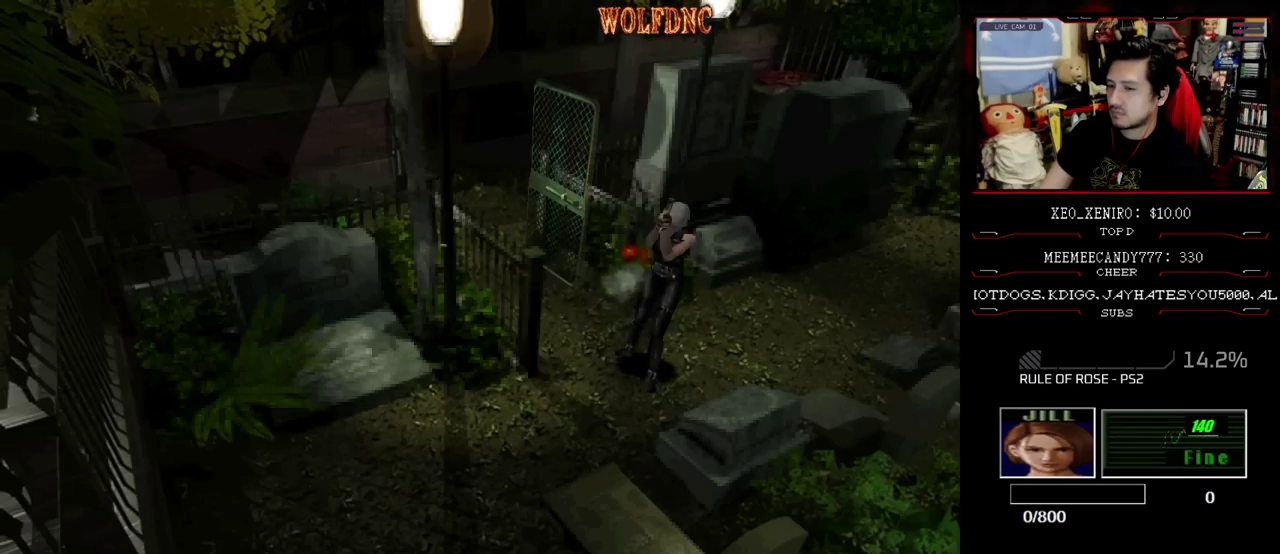
{"buttons": [], "events": [[483, "R1", "up"]]}
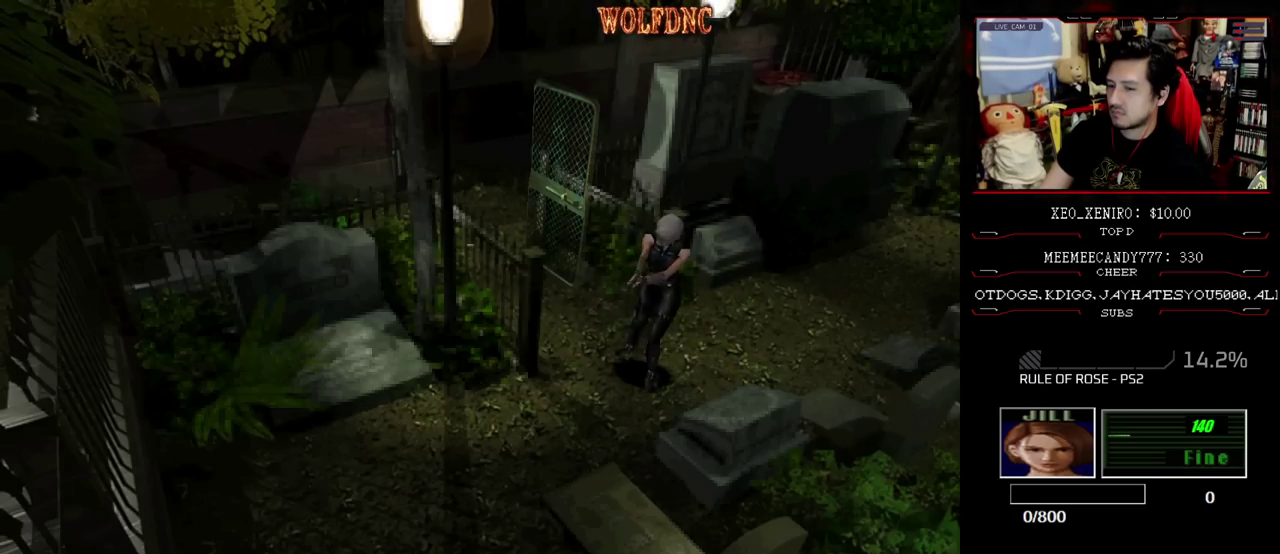
{"buttons": [], "events": []}
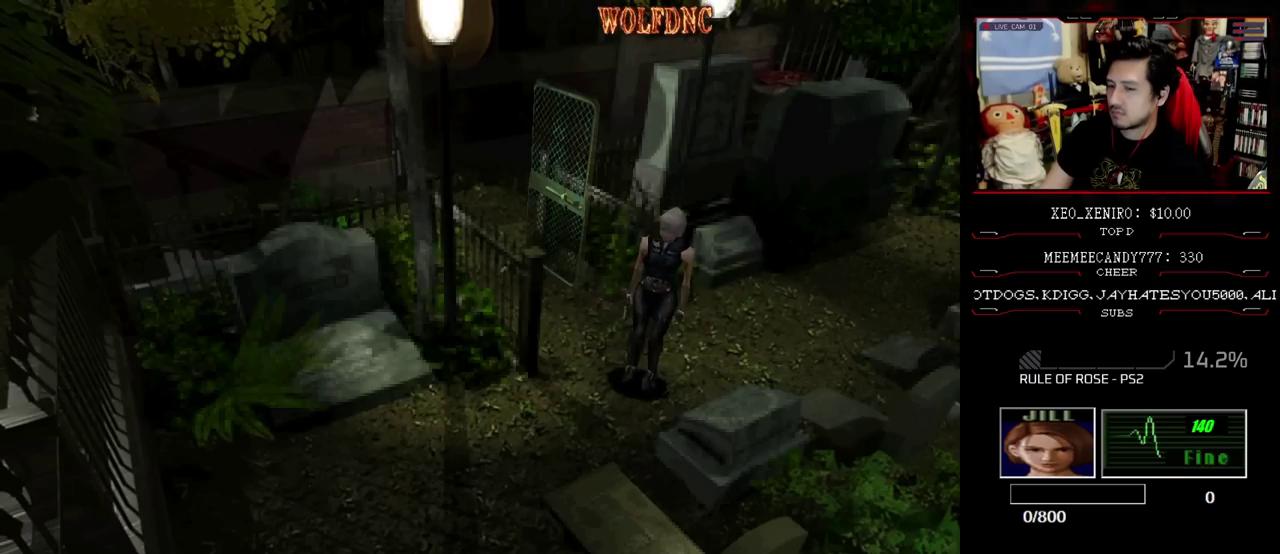
{"buttons": ["DPAD_UP", "DPAD_RIGHT"], "events": [[383, "DPAD_RIGHT", "down"], [483, "DPAD_UP", "down"]]}
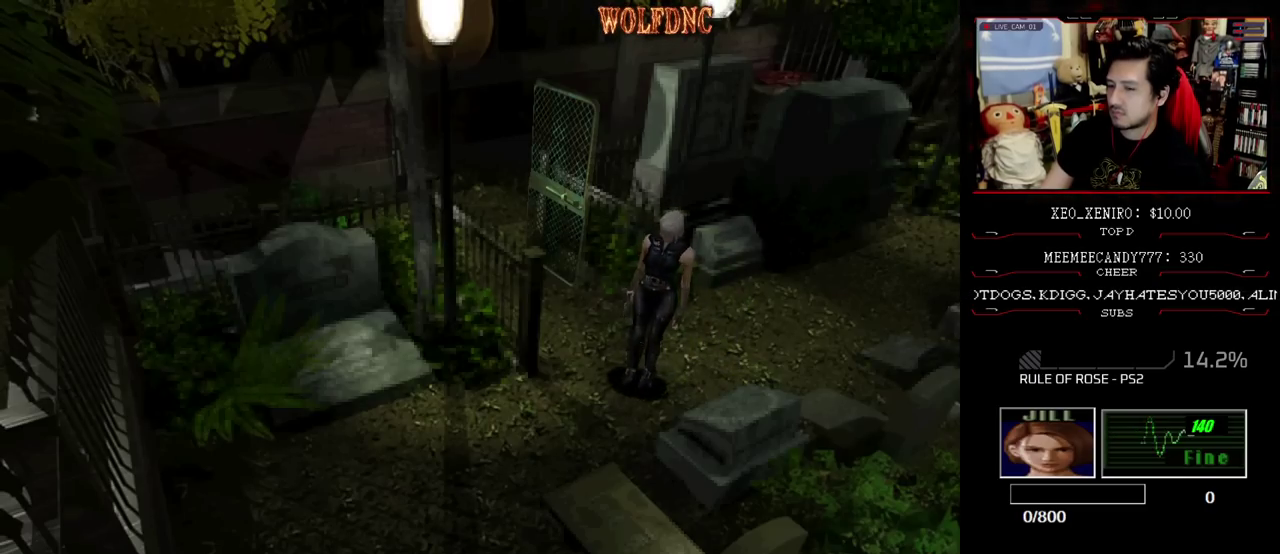
{"buttons": ["SQUARE", "DPAD_UP"], "events": [[33, "SQUARE", "down"], [117, "DPAD_RIGHT", "up"], [267, "DPAD_LEFT", "down"], [350, "DPAD_LEFT", "up"]]}
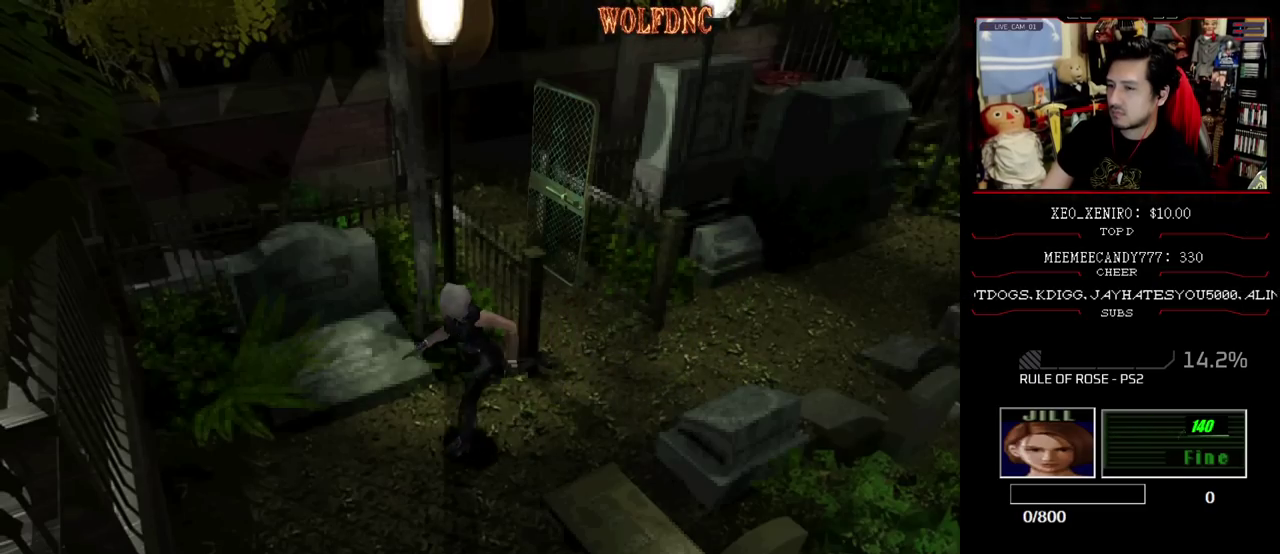
{"buttons": [], "events": [[133, "DPAD_LEFT", "down"], [417, "DPAD_LEFT", "up"], [417, "SQUARE", "up"], [467, "DPAD_UP", "up"]]}
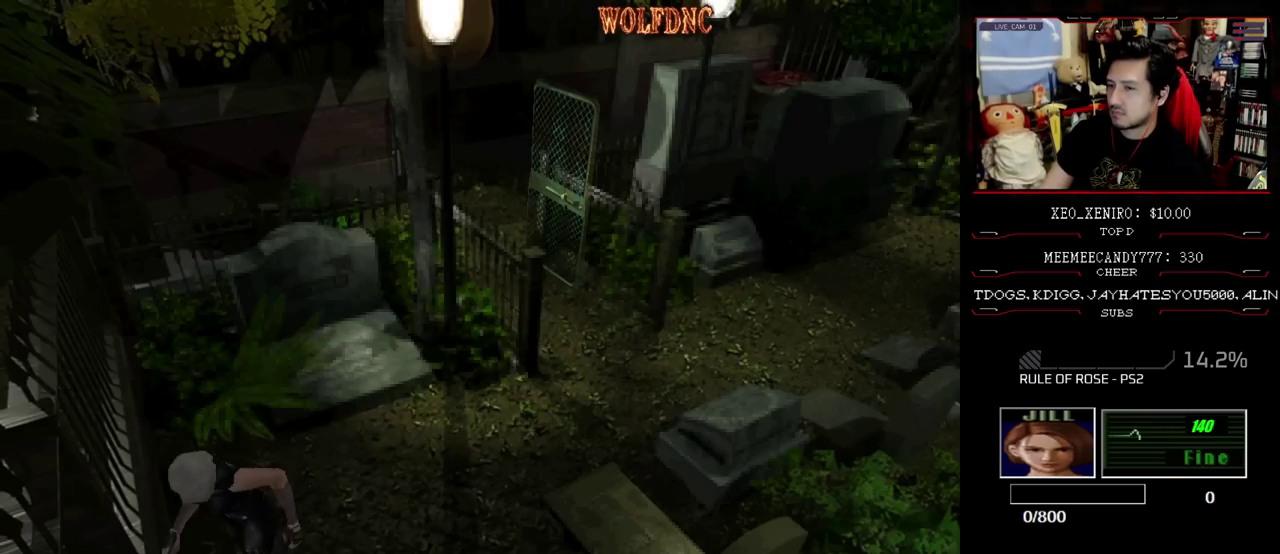
{"buttons": ["DPAD_UP", "DPAD_LEFT"], "events": [[100, "DPAD_LEFT", "down"], [300, "DPAD_UP", "down"], [333, "SQUARE", "down"], [483, "SQUARE", "up"]]}
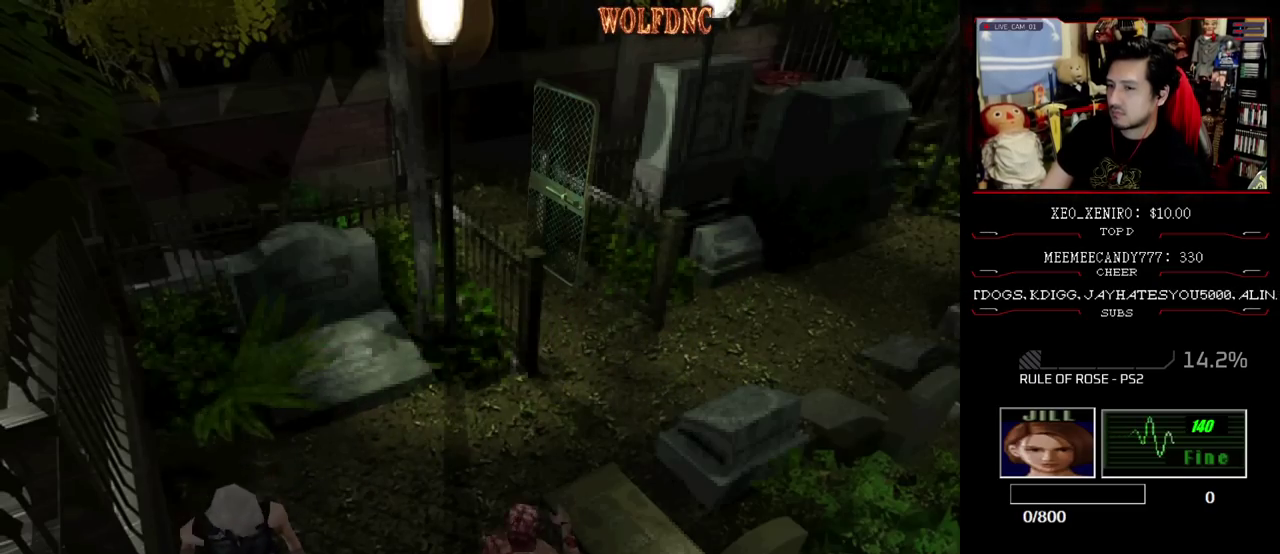
{"buttons": ["CIRCLE"], "events": [[33, "DPAD_LEFT", "up"], [33, "DPAD_UP", "up"], [450, "CIRCLE", "down"]]}
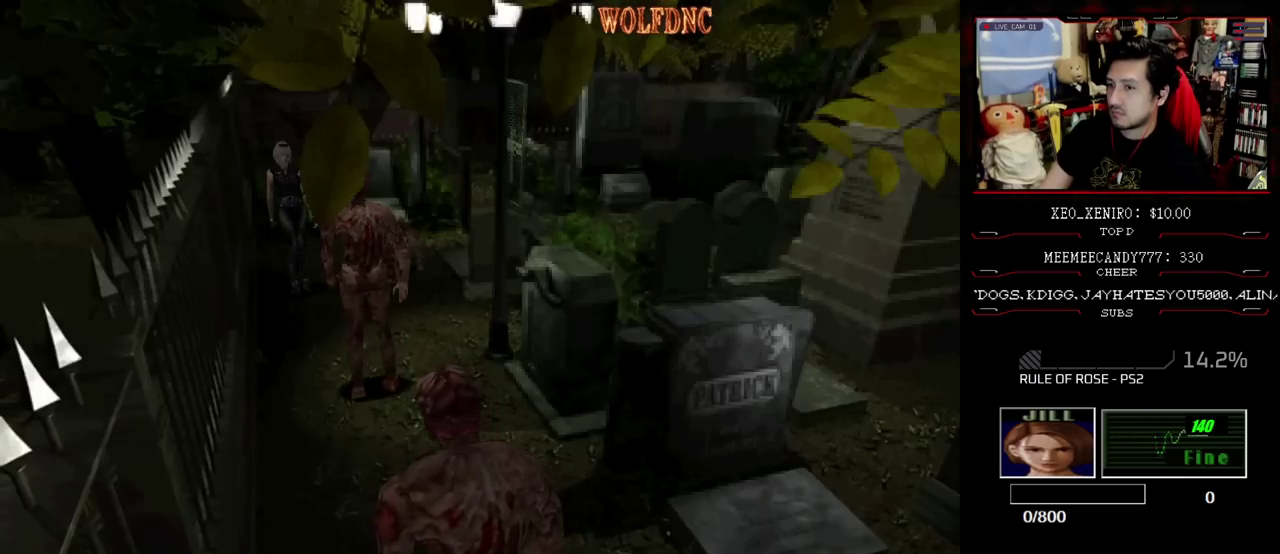
{"buttons": [], "events": [[83, "CIRCLE", "up"]]}
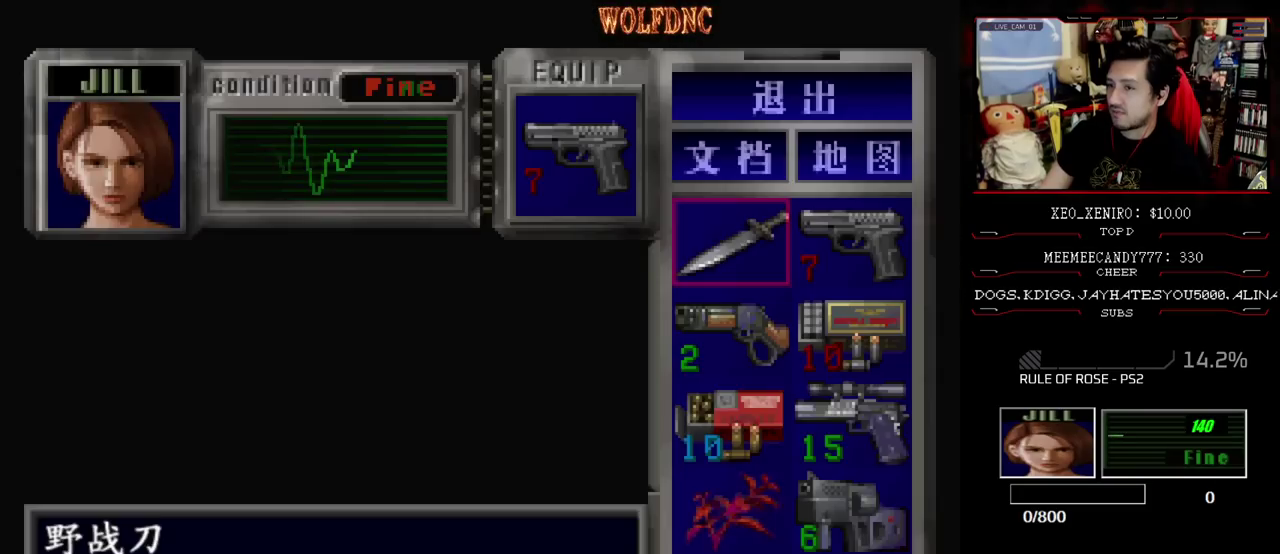
{"buttons": [], "events": [[250, "DPAD_DOWN", "down"], [333, "DPAD_DOWN", "up"], [383, "CROSS", "down"], [483, "CROSS", "up"]]}
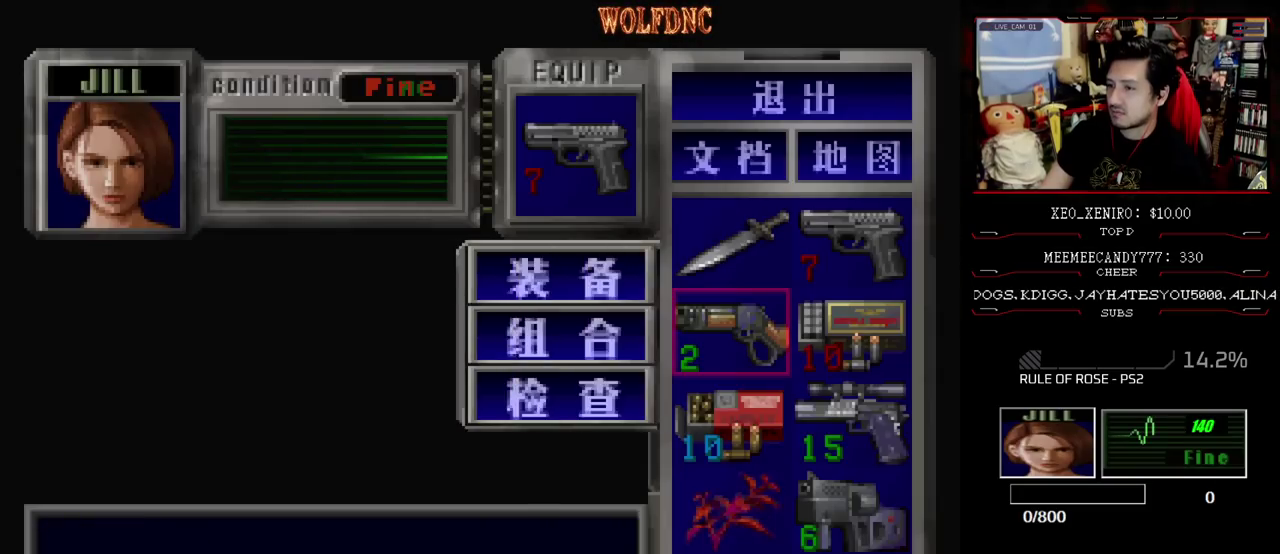
{"buttons": ["R1"], "events": [[33, "CROSS", "down"], [167, "CROSS", "up"], [217, "CIRCLE", "down"], [317, "CIRCLE", "up"], [450, "R1", "down"]]}
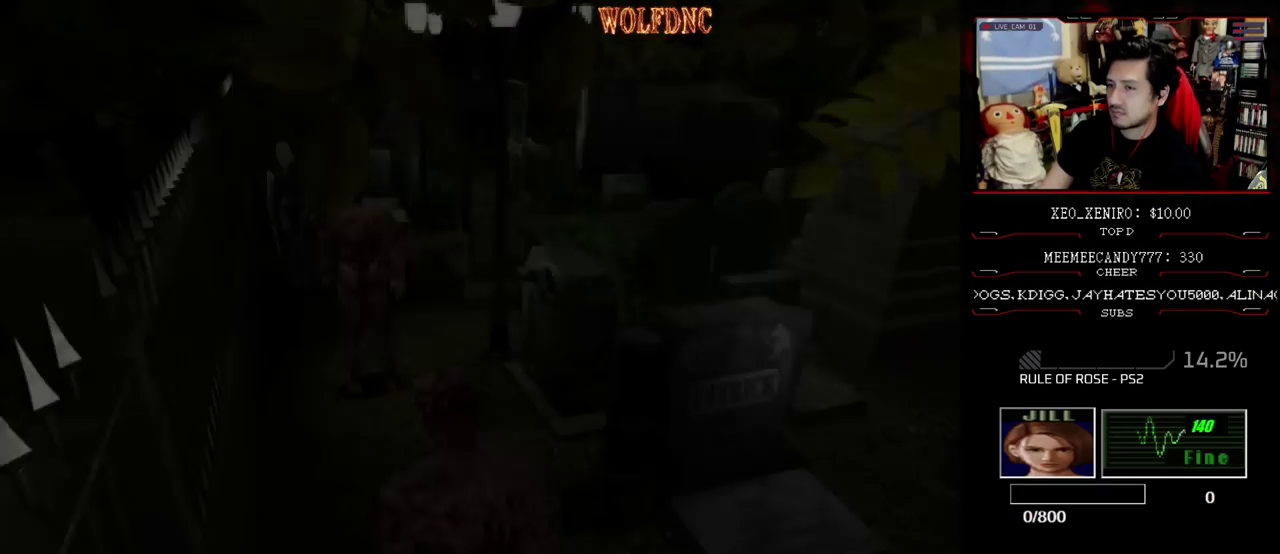
{"buttons": ["R1"], "events": []}
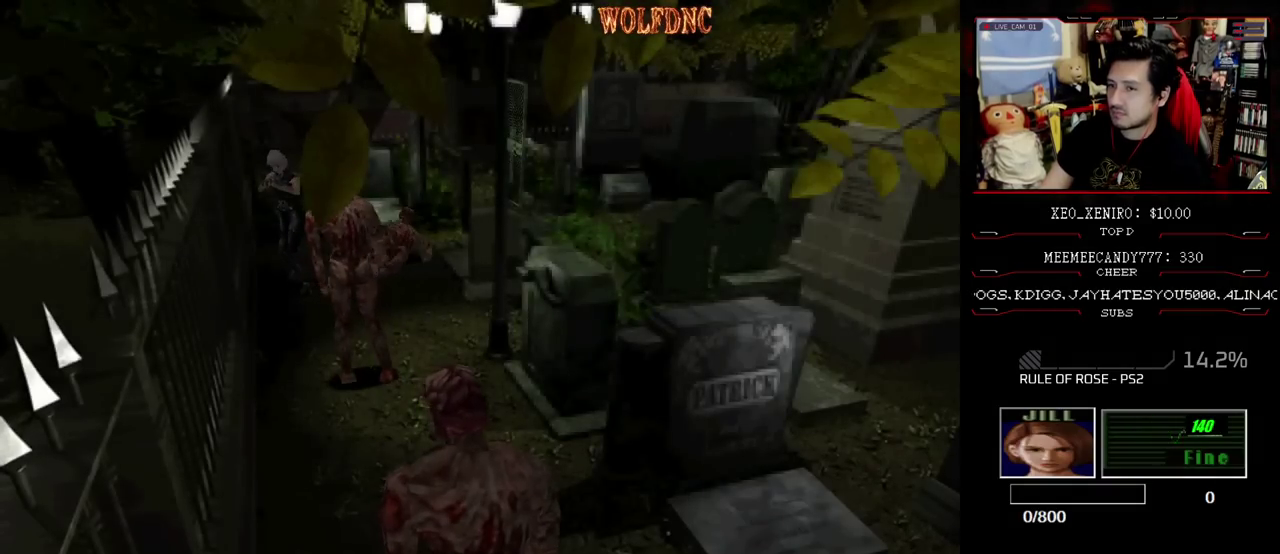
{"buttons": [], "events": [[17, "DPAD_DOWN", "down"], [67, "DPAD_DOWN", "up"], [100, "CROSS", "down"], [150, "CROSS", "up"], [200, "R1", "up"]]}
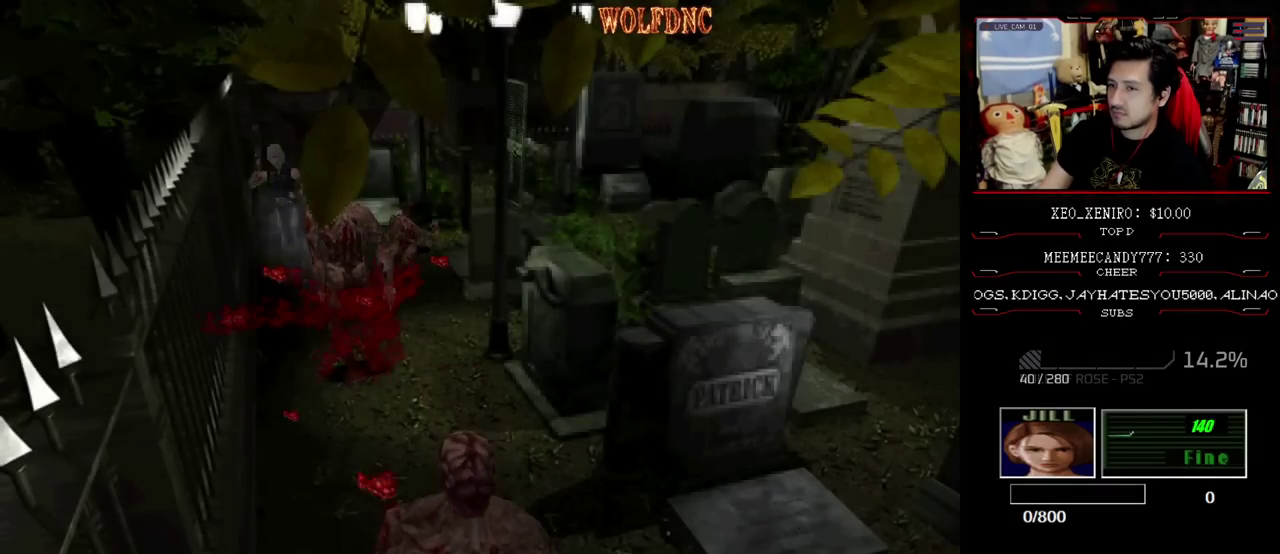
{"buttons": ["DPAD_LEFT"], "events": [[400, "DPAD_LEFT", "down"]]}
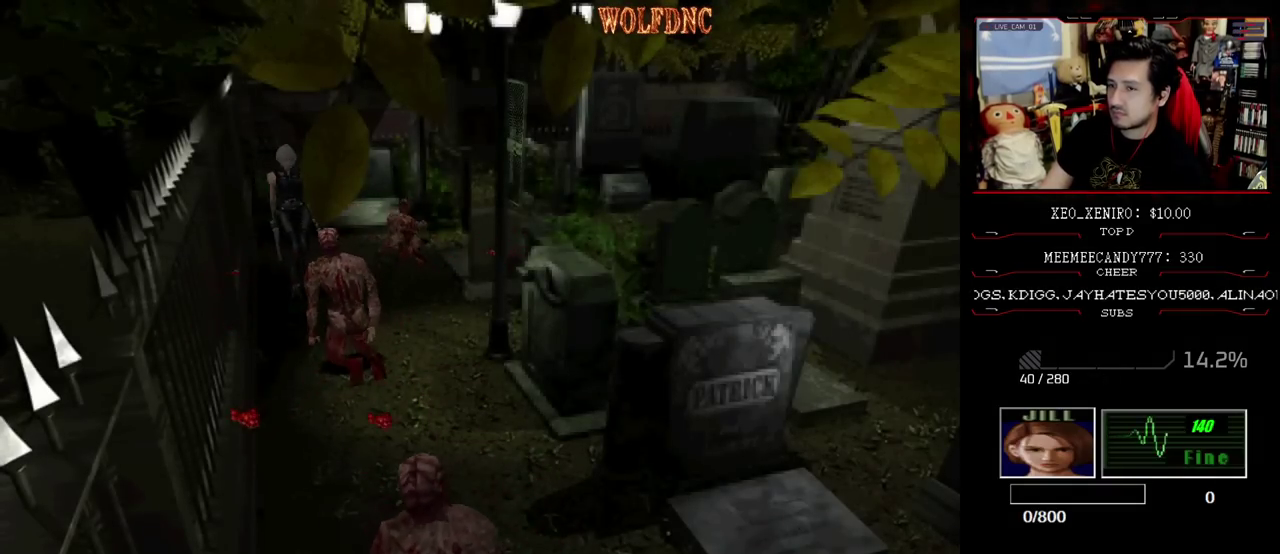
{"buttons": ["SQUARE", "DPAD_UP", "DPAD_RIGHT"], "events": [[133, "DPAD_UP", "down"], [183, "SQUARE", "down"], [317, "DPAD_LEFT", "up"], [417, "DPAD_RIGHT", "down"]]}